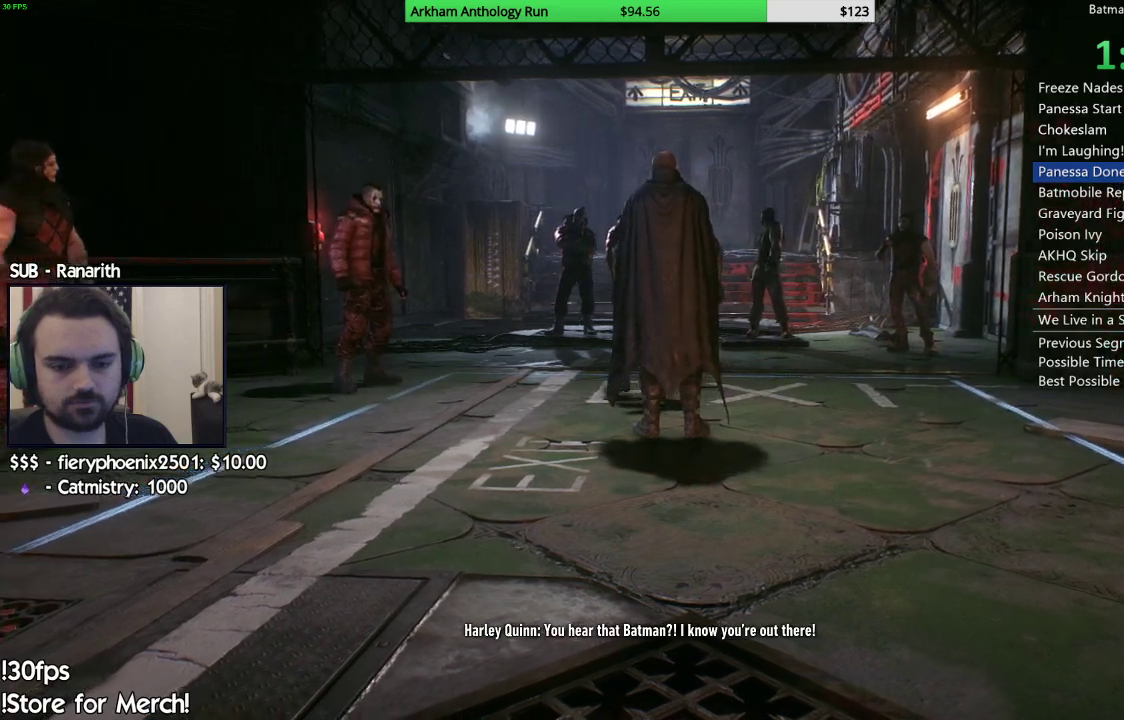
Gameplay with a controller (Xbox layout); each line is a JSON object with the inputs held at the frame after it. "events" lists button and stick changes between this image and that frame as [ms after this image, input, new state], when the widget could be followed in between.
{"buttons": [], "left_stick": "center", "right_stick": "down-left", "events": [[483, "right_stick", "down-left"]]}
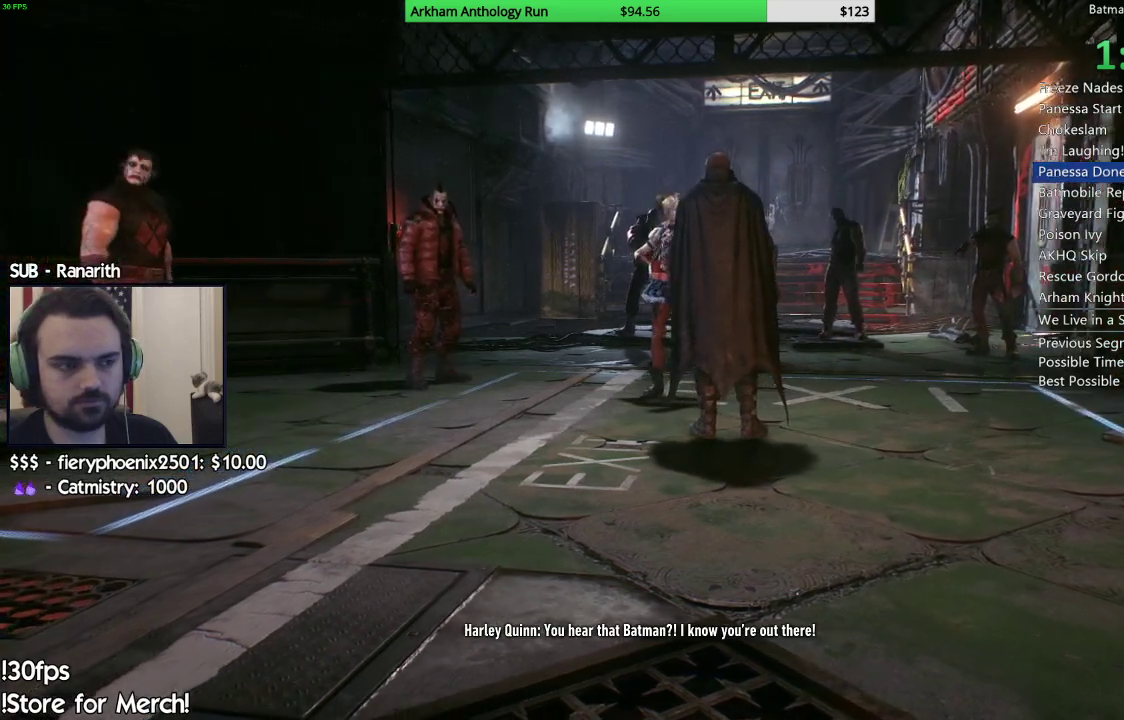
{"buttons": [], "left_stick": "center", "right_stick": "down-left", "events": []}
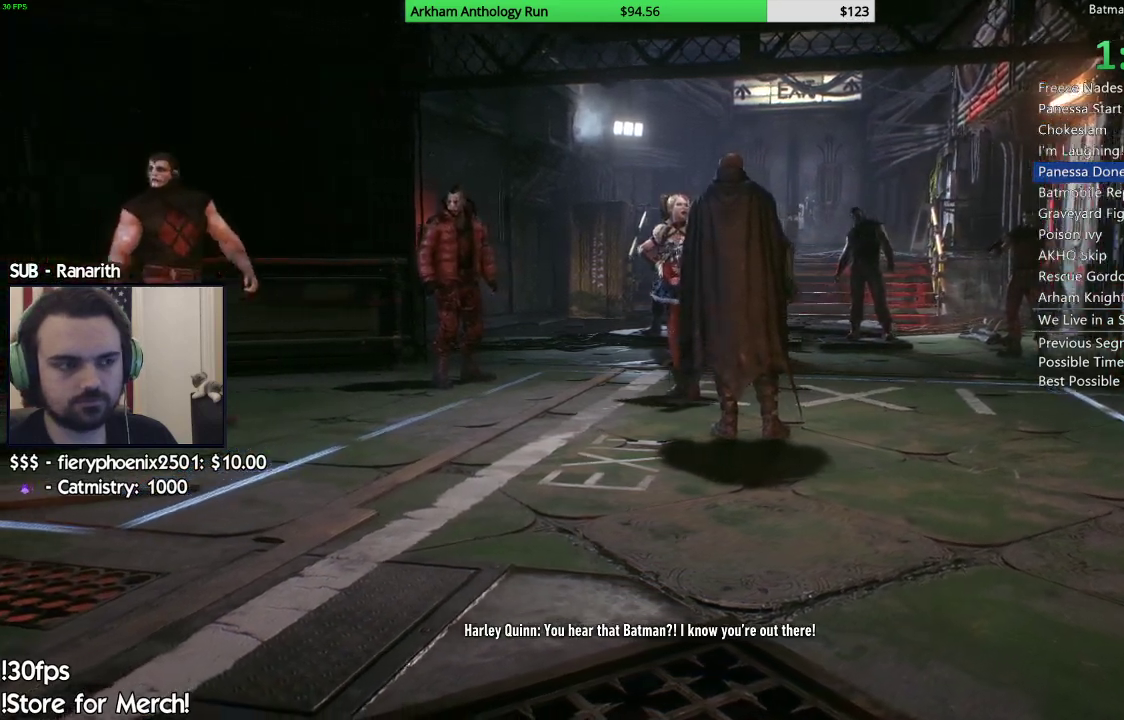
{"buttons": [], "left_stick": "center", "right_stick": "center", "events": [[250, "right_stick", "center"]]}
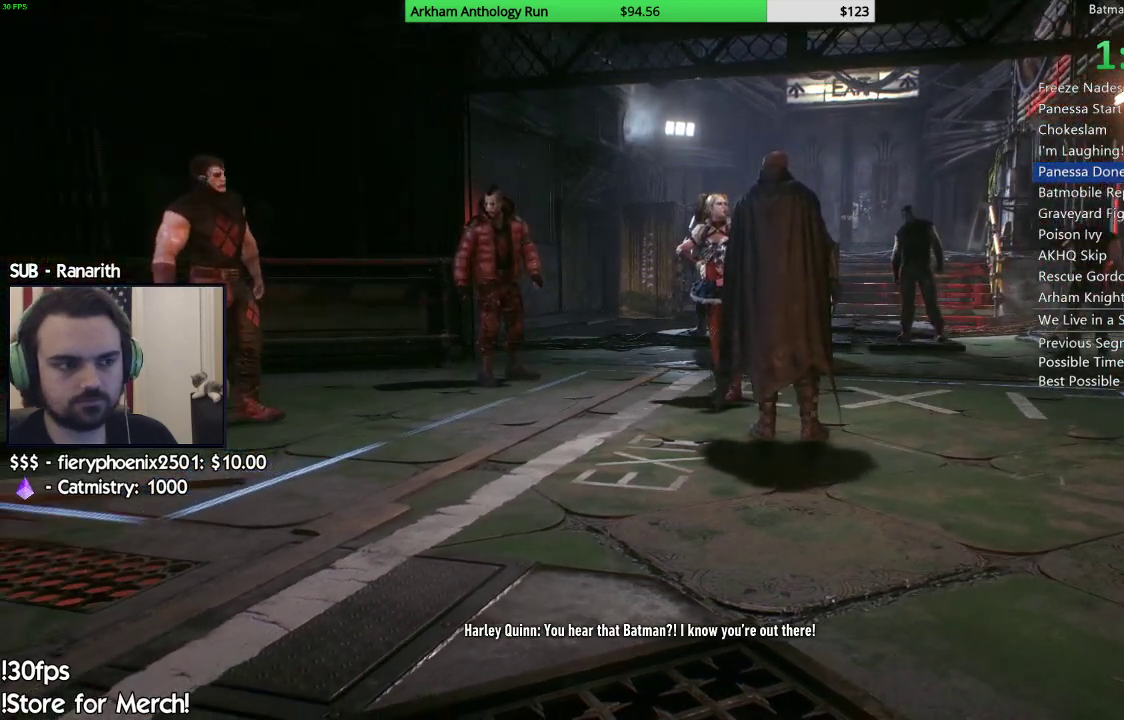
{"buttons": [], "left_stick": "center", "right_stick": "center", "events": []}
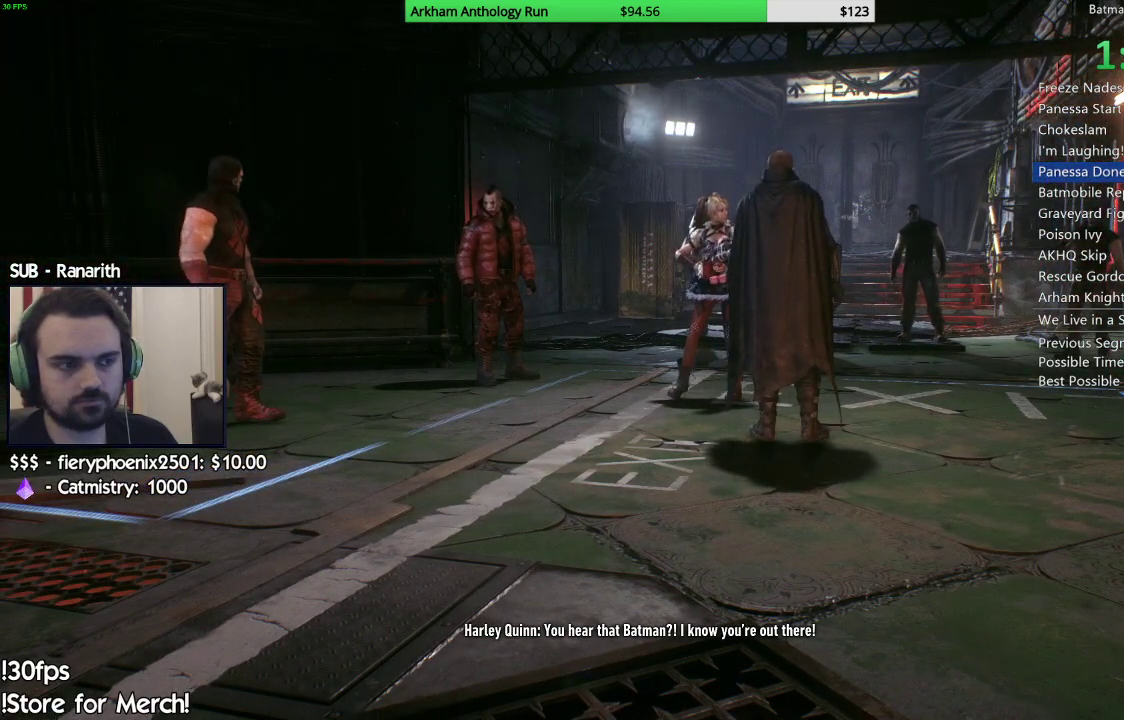
{"buttons": [], "left_stick": "center", "right_stick": "center", "events": []}
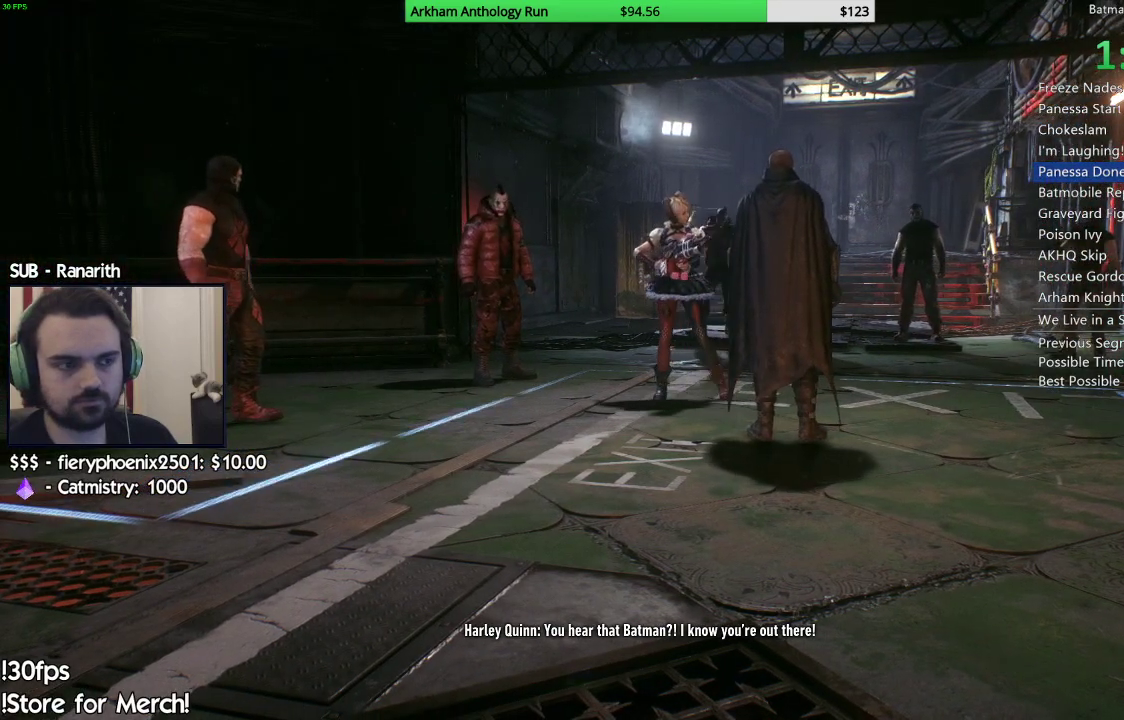
{"buttons": [], "left_stick": "center", "right_stick": "center", "events": []}
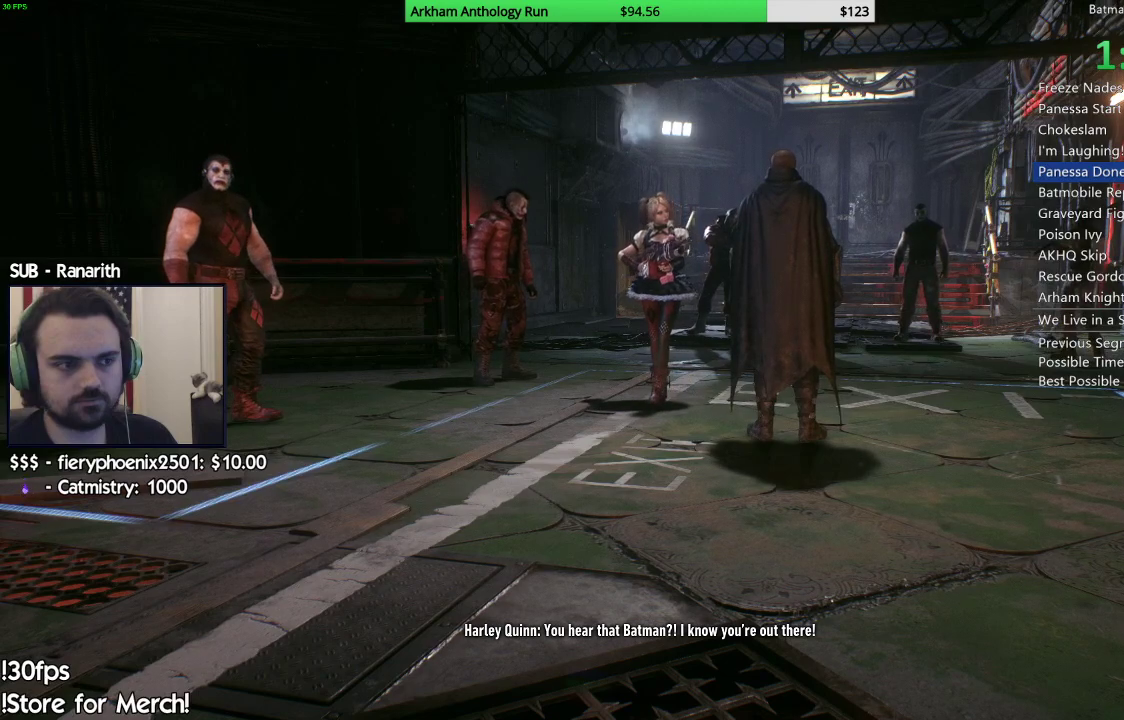
{"buttons": [], "left_stick": "center", "right_stick": "center", "events": []}
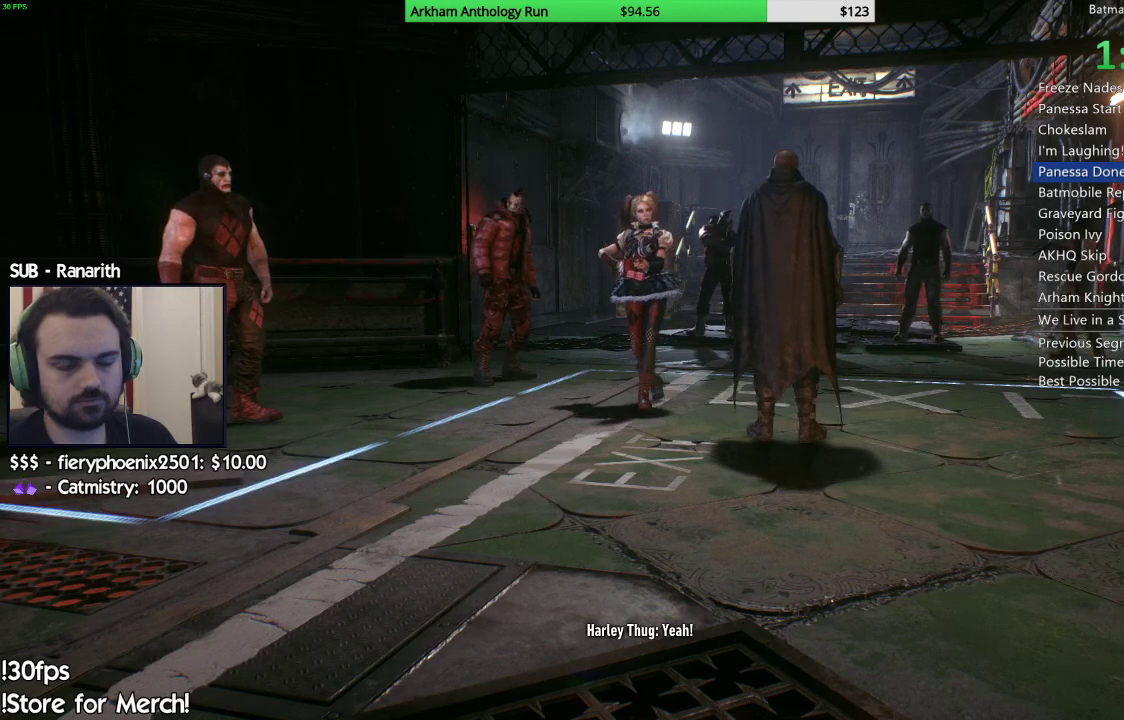
{"buttons": [], "left_stick": "center", "right_stick": "center", "events": [[217, "Y", "down"], [317, "Y", "up"], [417, "Y", "down"], [467, "Y", "up"]]}
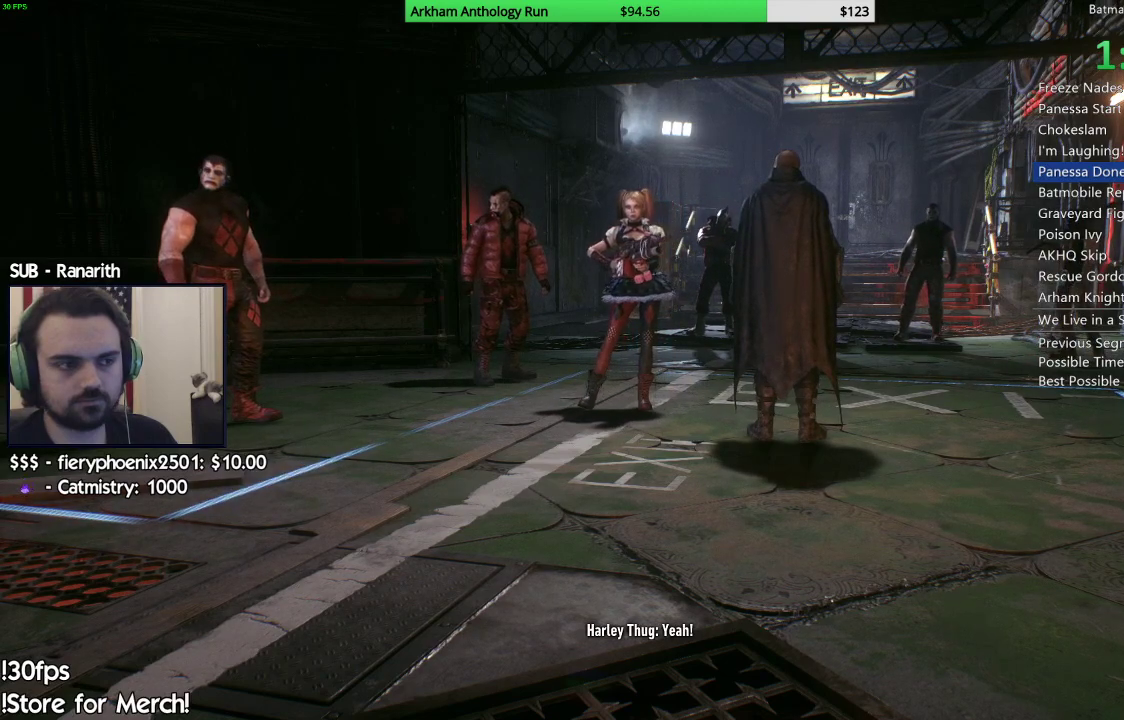
{"buttons": [], "left_stick": "center", "right_stick": "center", "events": [[67, "Y", "down"], [183, "Y", "up"], [250, "Y", "down"], [350, "Y", "up"], [433, "Y", "down"], [483, "Y", "up"]]}
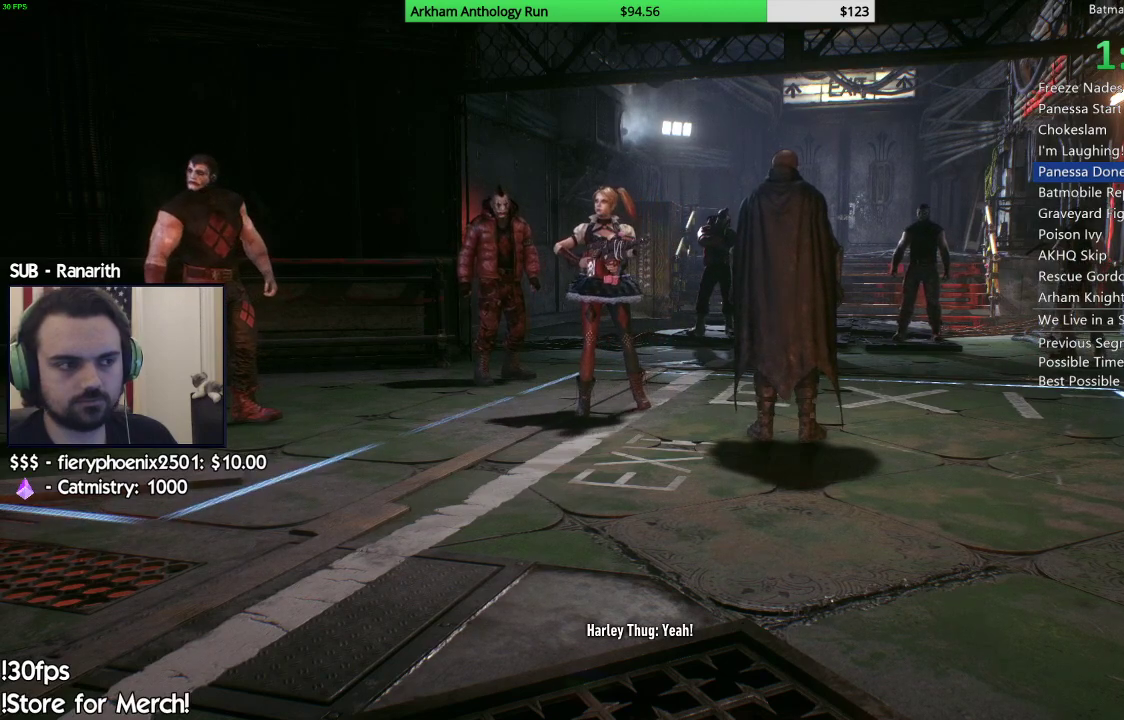
{"buttons": ["Y"], "left_stick": "center", "right_stick": "center", "events": [[100, "Y", "down"], [183, "Y", "up"], [250, "Y", "down"], [367, "Y", "up"], [450, "Y", "down"]]}
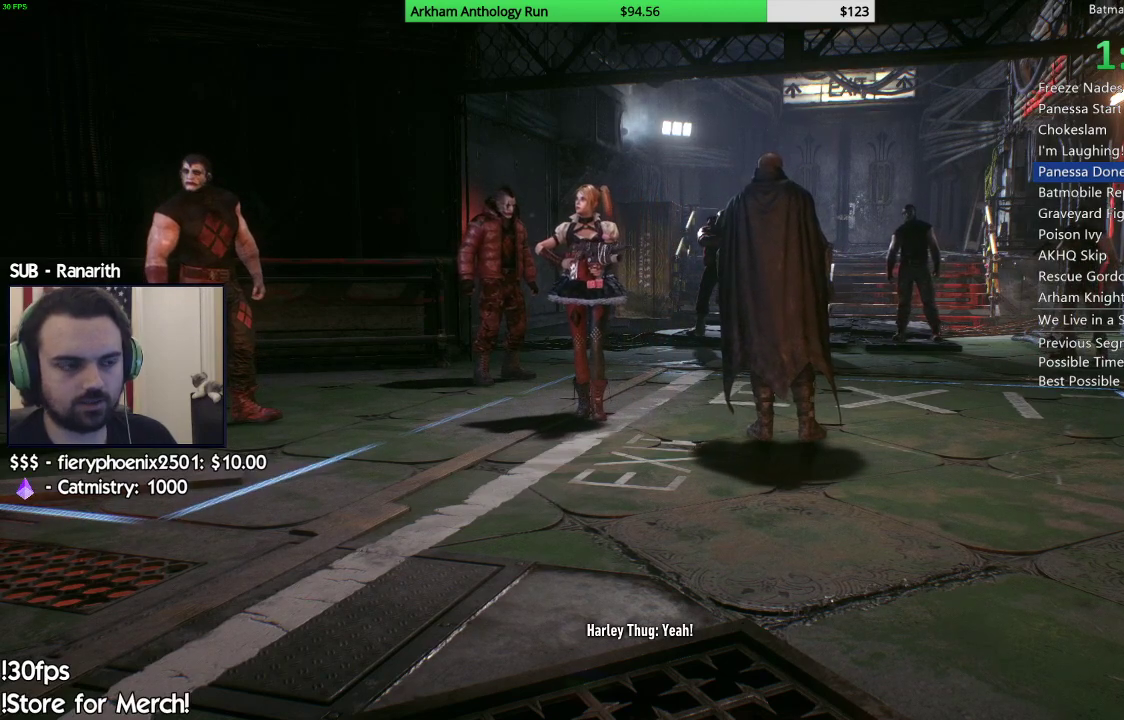
{"buttons": ["Y"], "left_stick": "center", "right_stick": "center", "events": [[33, "Y", "up"], [100, "Y", "down"], [200, "Y", "up"], [283, "Y", "down"], [400, "Y", "up"], [483, "Y", "down"]]}
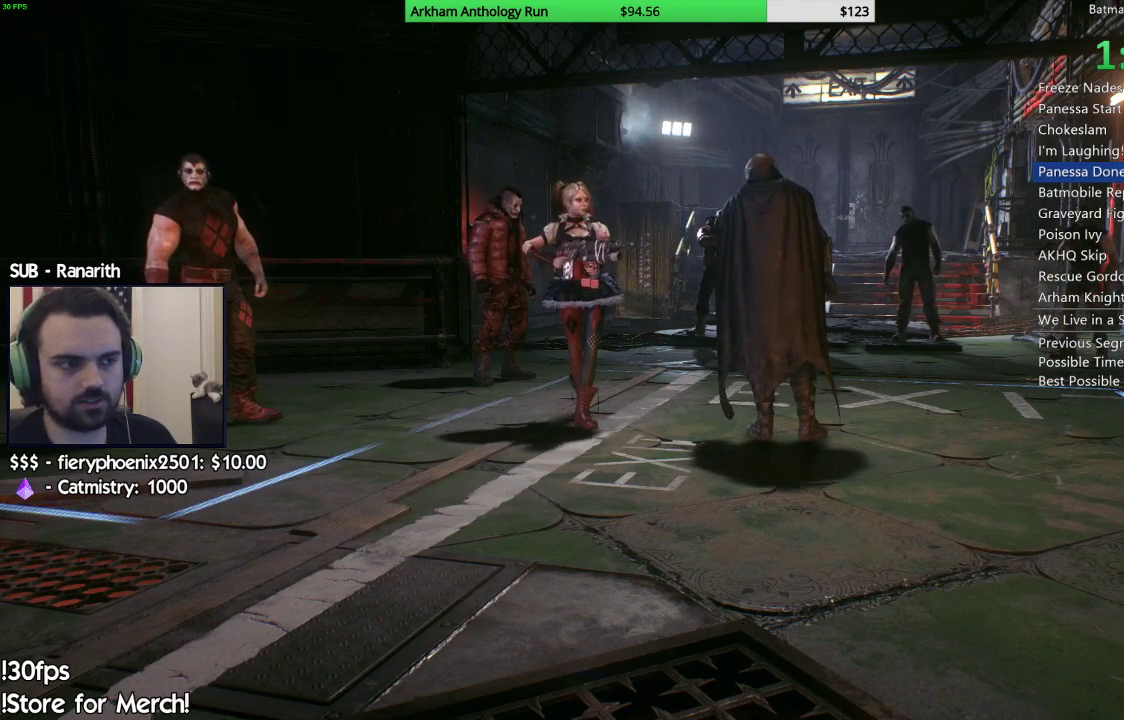
{"buttons": ["Y"], "left_stick": "center", "right_stick": "center", "events": [[50, "Y", "up"], [150, "Y", "down"], [233, "Y", "up"], [317, "Y", "down"], [450, "Y", "up"], [500, "Y", "down"]]}
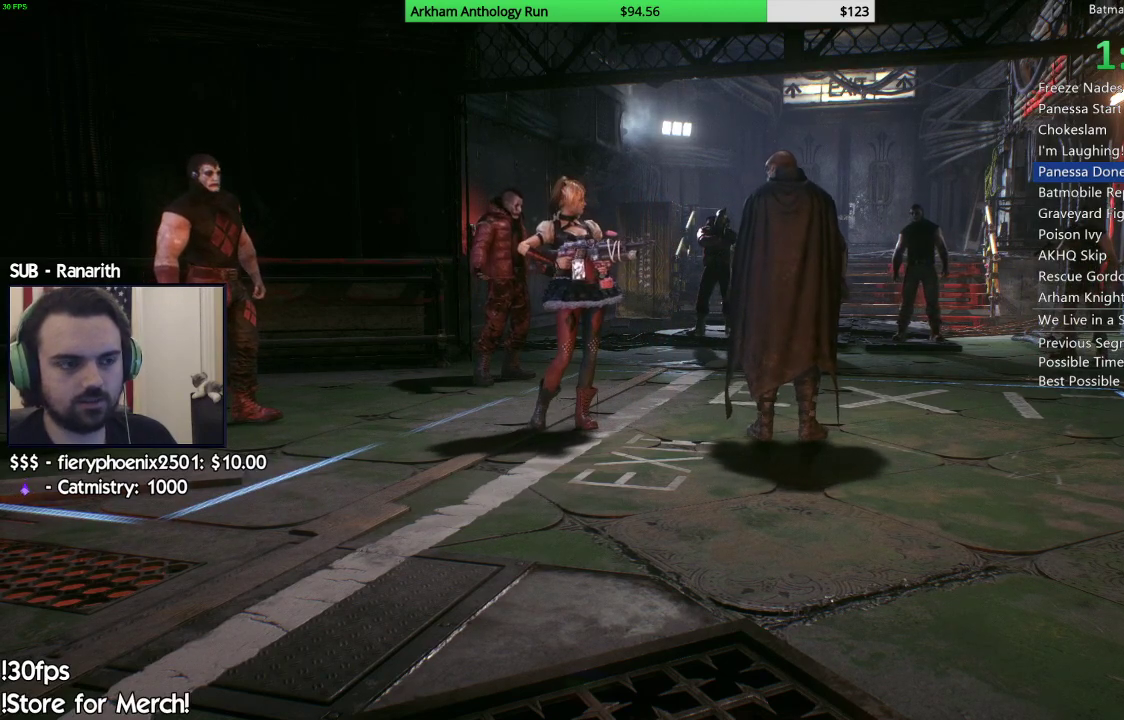
{"buttons": [], "left_stick": "center", "right_stick": "center", "events": [[100, "Y", "up"], [183, "Y", "down"], [283, "Y", "up"], [367, "Y", "down"], [450, "Y", "up"]]}
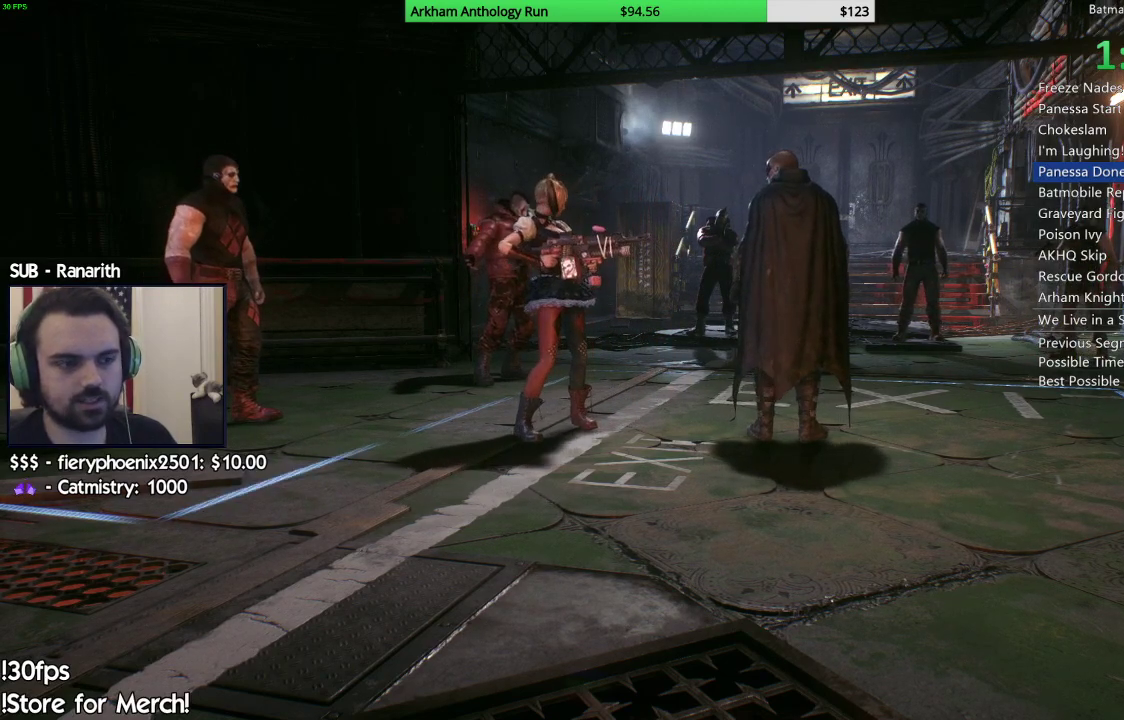
{"buttons": ["Y"], "left_stick": "center", "right_stick": "center", "events": [[67, "Y", "down"], [150, "Y", "up"], [217, "Y", "down"], [333, "Y", "up"], [400, "Y", "down"]]}
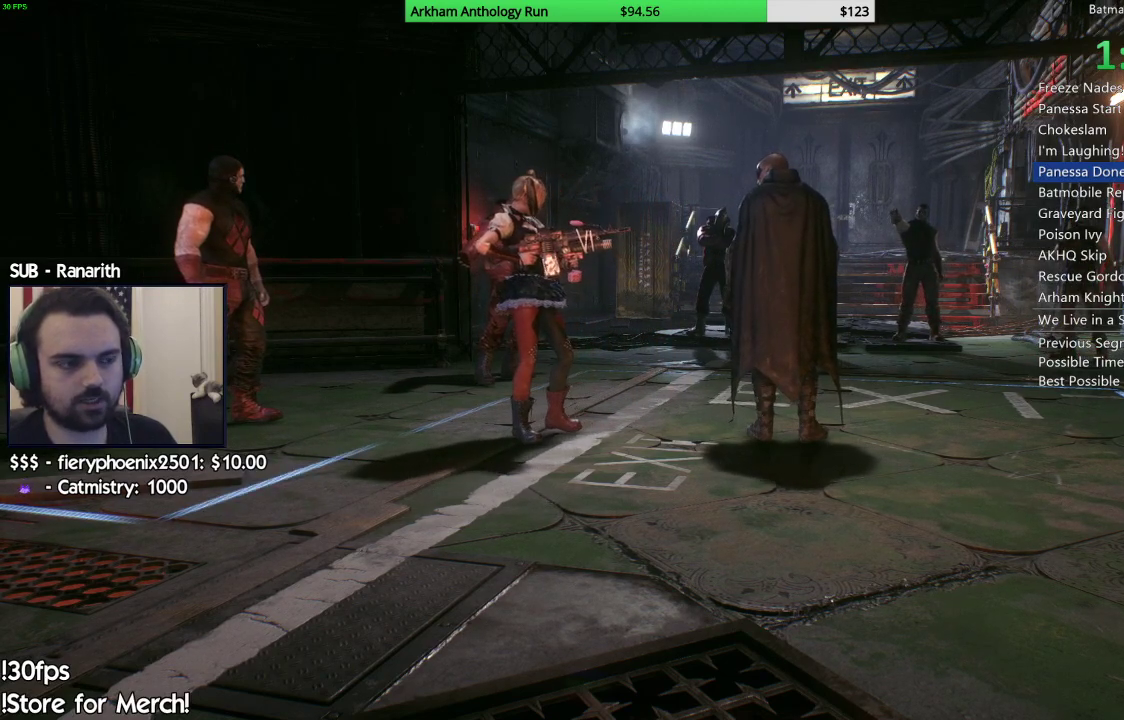
{"buttons": ["Y"], "left_stick": "center", "right_stick": "center", "events": [[33, "Y", "up"], [100, "Y", "down"], [233, "Y", "up"], [300, "Y", "down"], [417, "Y", "up"], [483, "Y", "down"]]}
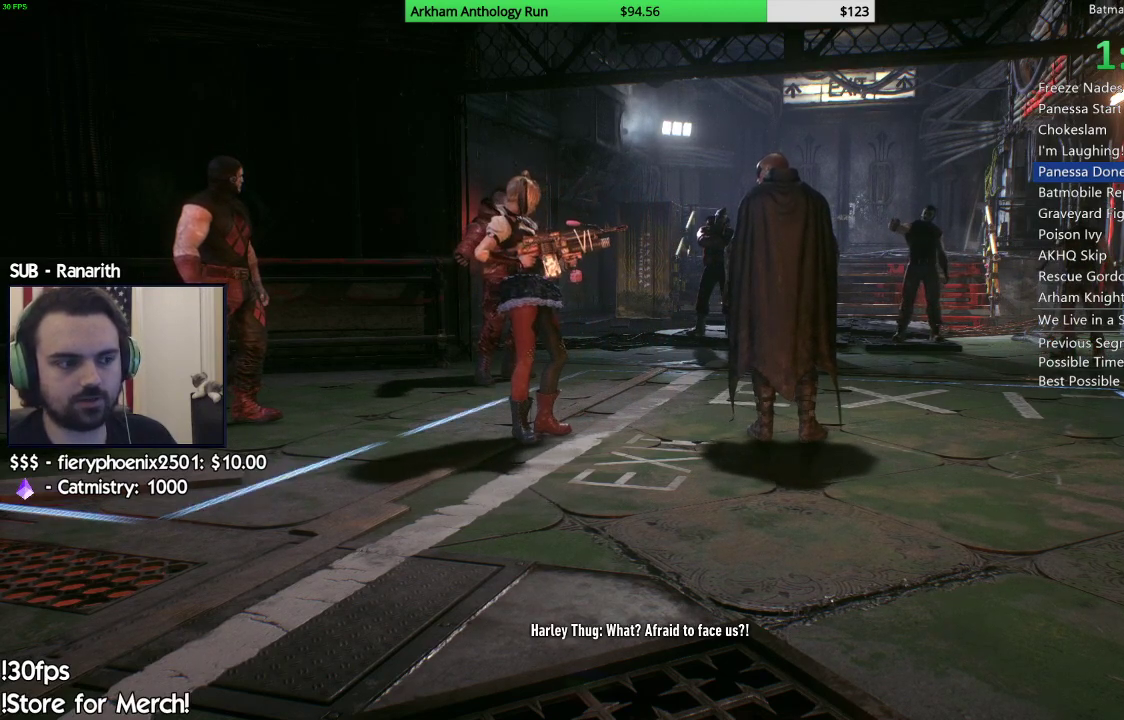
{"buttons": [], "left_stick": "center", "right_stick": "center", "events": [[83, "Y", "up"], [167, "Y", "down"], [267, "Y", "up"], [350, "Y", "down"], [450, "Y", "up"]]}
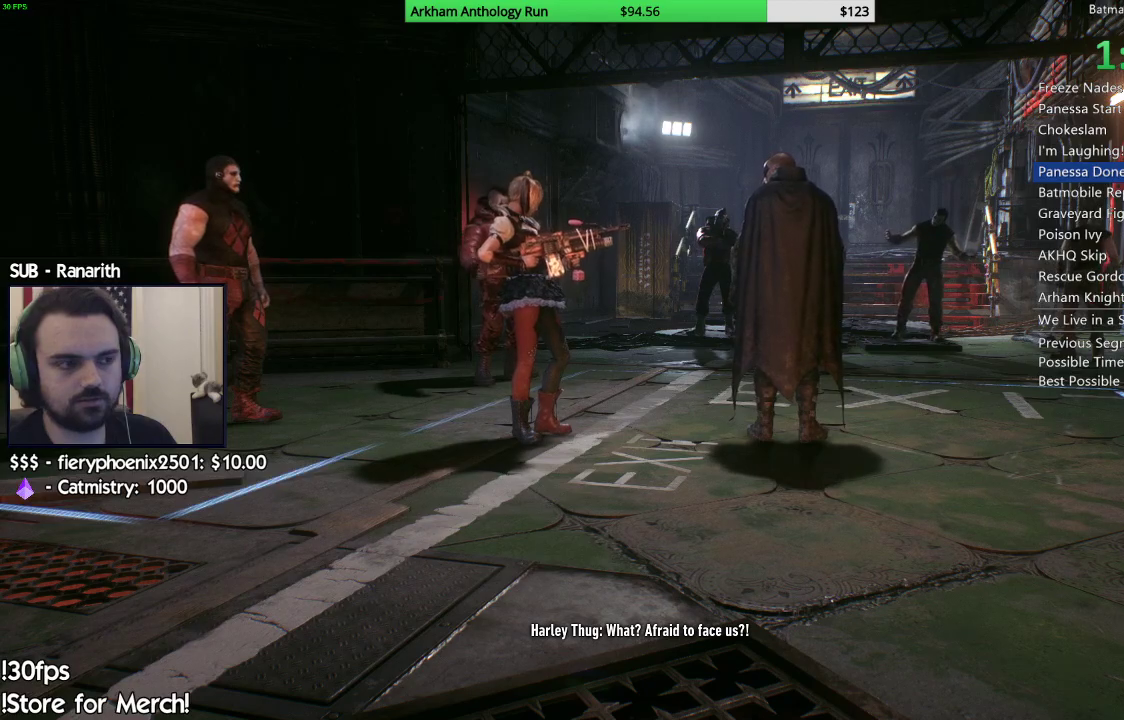
{"buttons": [], "left_stick": "center", "right_stick": "center", "events": [[50, "Y", "down"], [117, "Y", "up"], [217, "Y", "down"], [300, "Y", "up"], [400, "Y", "down"], [467, "Y", "up"]]}
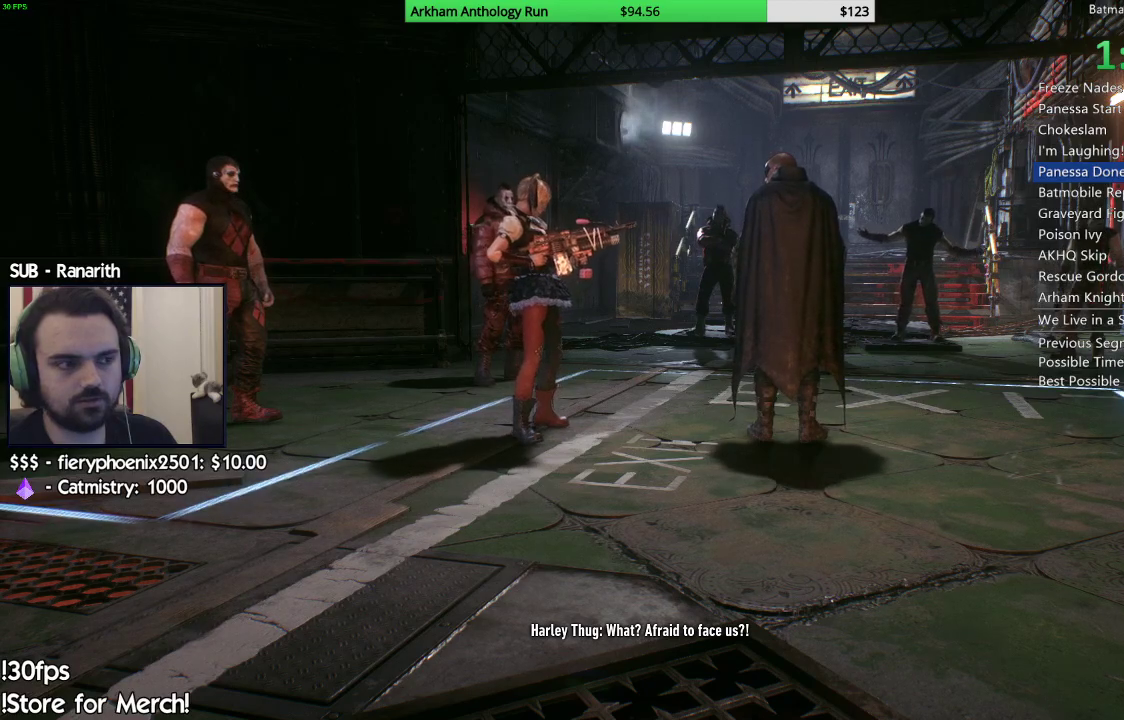
{"buttons": ["Y"], "left_stick": "center", "right_stick": "center", "events": [[67, "Y", "down"], [167, "Y", "up"], [250, "Y", "down"], [383, "Y", "up"], [450, "Y", "down"]]}
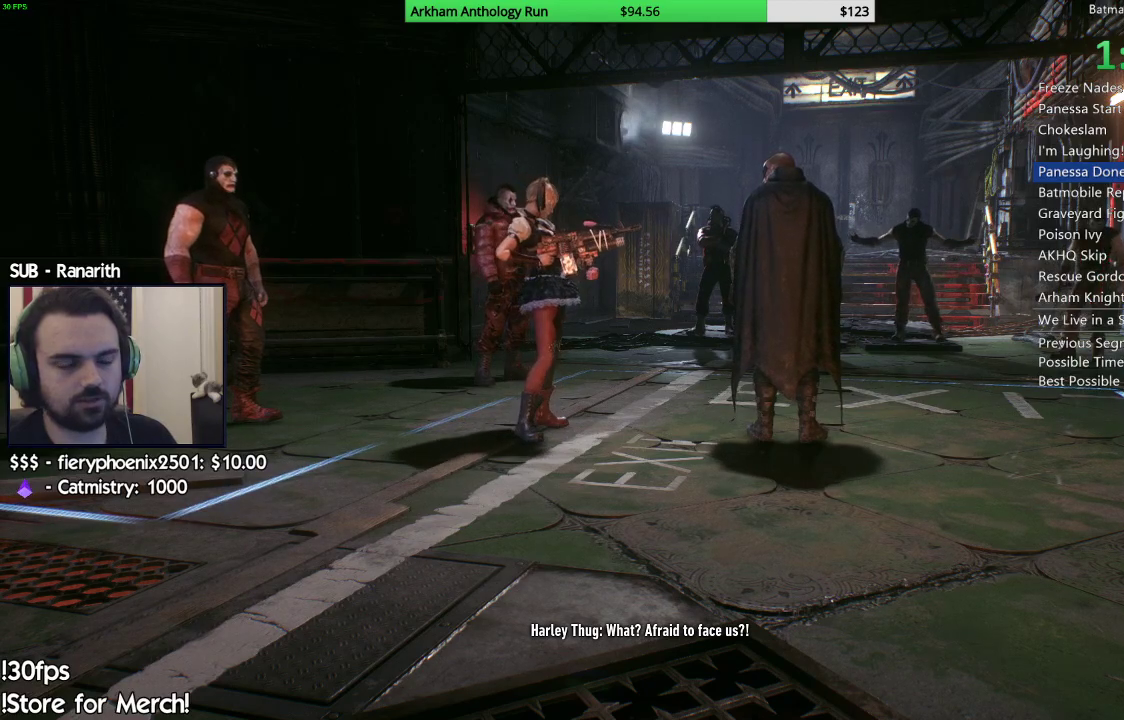
{"buttons": ["Y"], "left_stick": "center", "right_stick": "center", "events": [[50, "Y", "up"], [150, "Y", "down"], [250, "Y", "up"], [333, "Y", "down"], [417, "Y", "up"], [500, "Y", "down"]]}
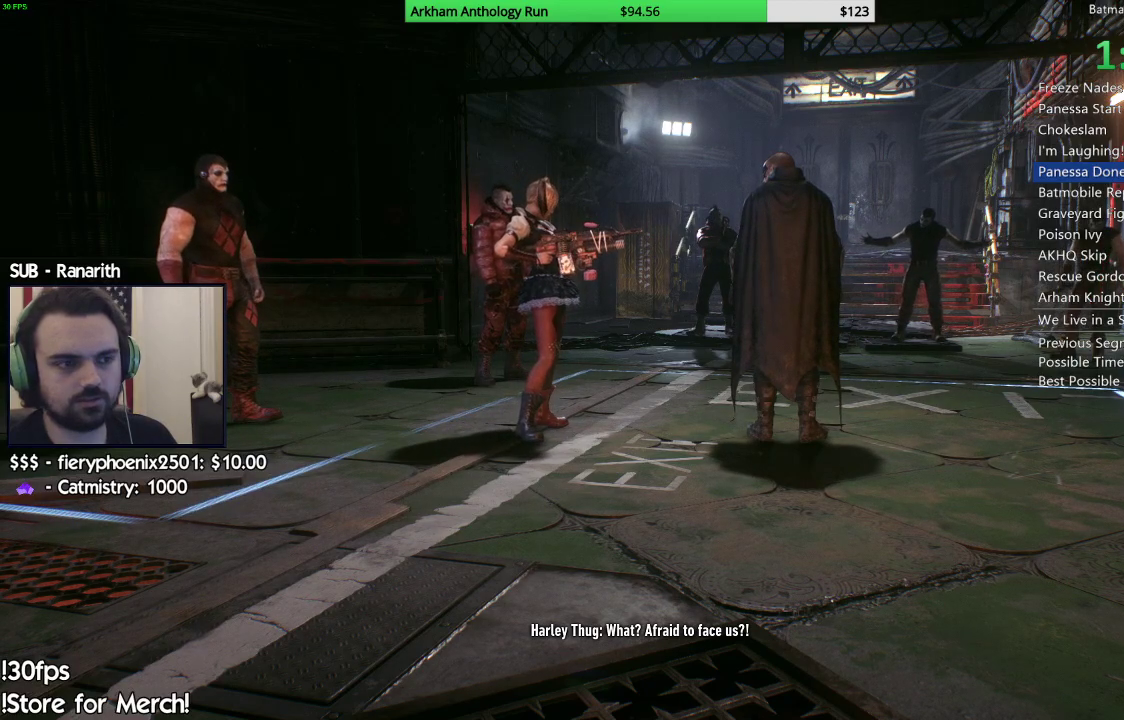
{"buttons": [], "left_stick": "center", "right_stick": "center", "events": [[100, "Y", "up"], [167, "Y", "down"], [283, "Y", "up"], [350, "Y", "down"], [450, "Y", "up"]]}
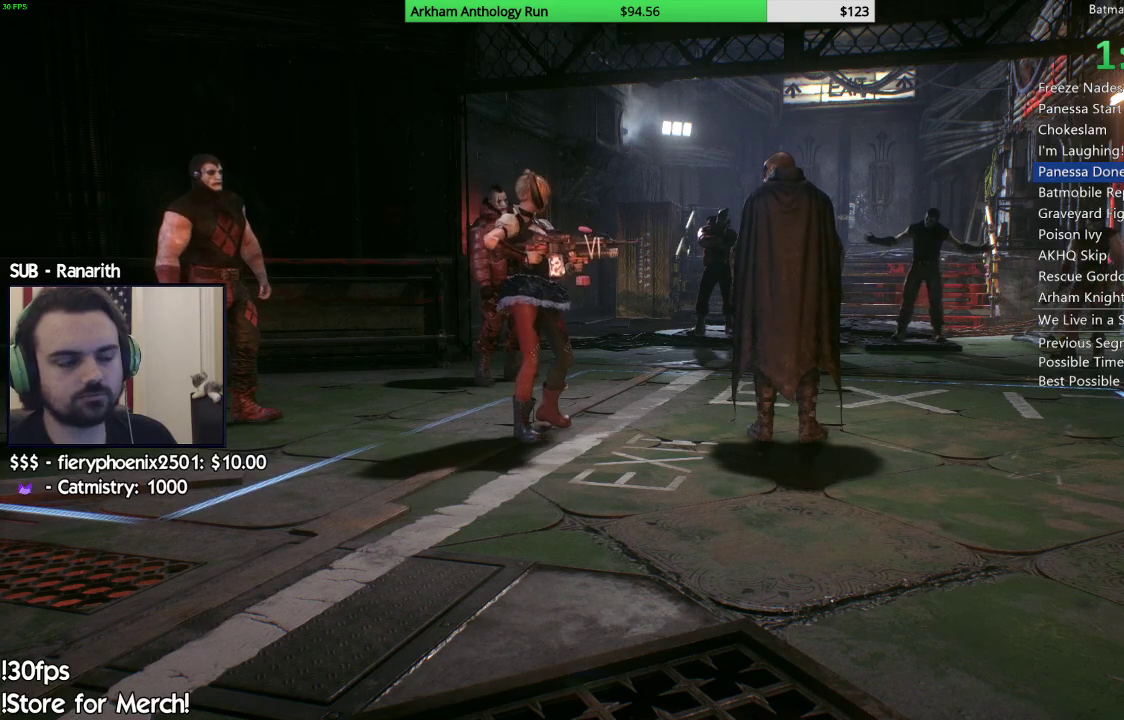
{"buttons": [], "left_stick": "center", "right_stick": "center", "events": [[17, "Y", "down"], [117, "Y", "up"], [183, "Y", "down"], [283, "Y", "up"], [367, "Y", "down"], [450, "Y", "up"]]}
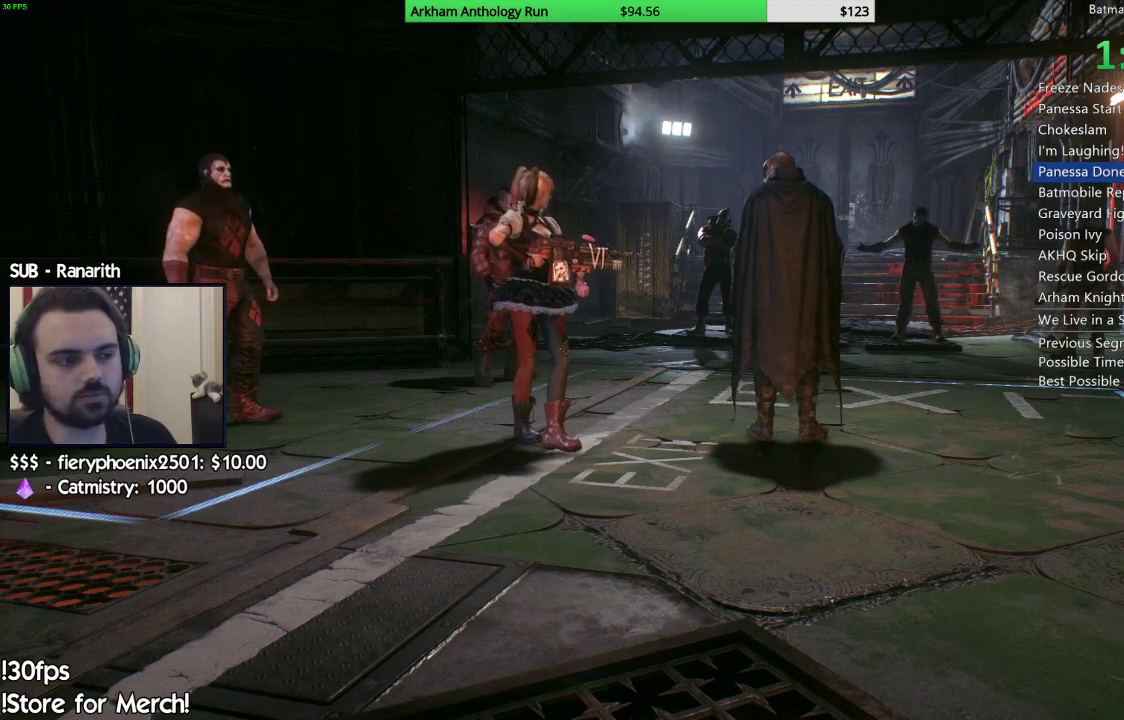
{"buttons": ["Y"], "left_stick": "center", "right_stick": "center", "events": [[17, "Y", "down"], [117, "Y", "up"], [183, "Y", "down"], [267, "Y", "up"], [350, "Y", "down"], [417, "Y", "up"], [500, "Y", "down"]]}
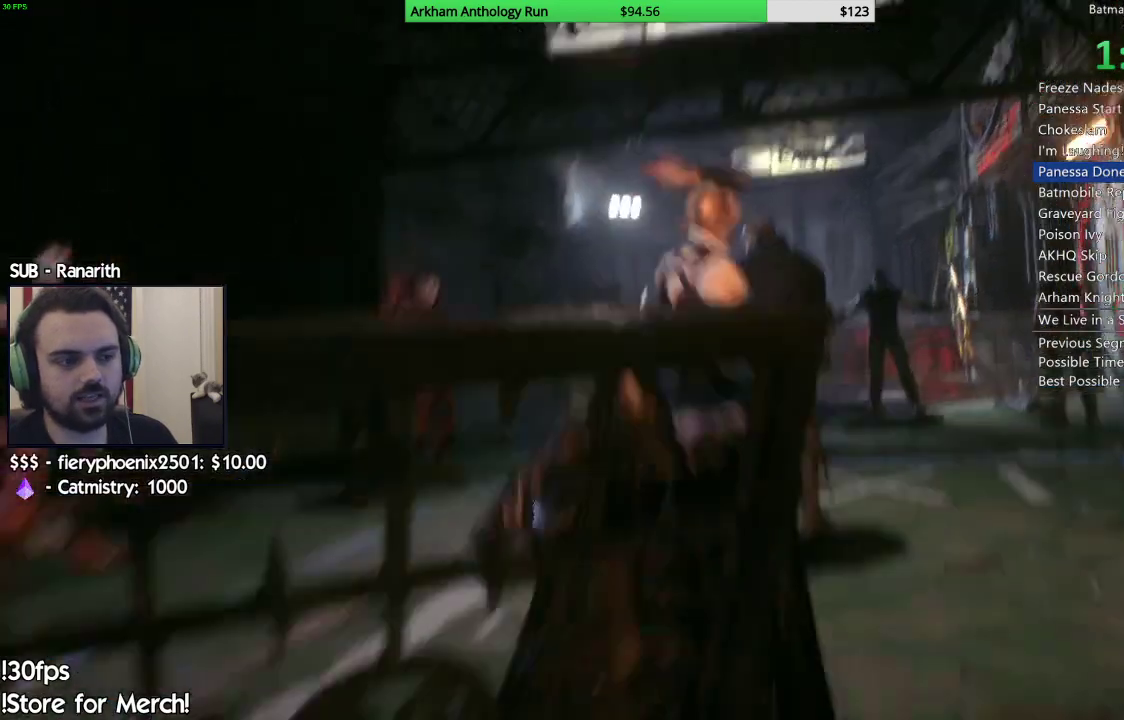
{"buttons": [], "left_stick": "center", "right_stick": "center", "events": [[117, "Y", "up"], [183, "Y", "down"], [283, "Y", "up"]]}
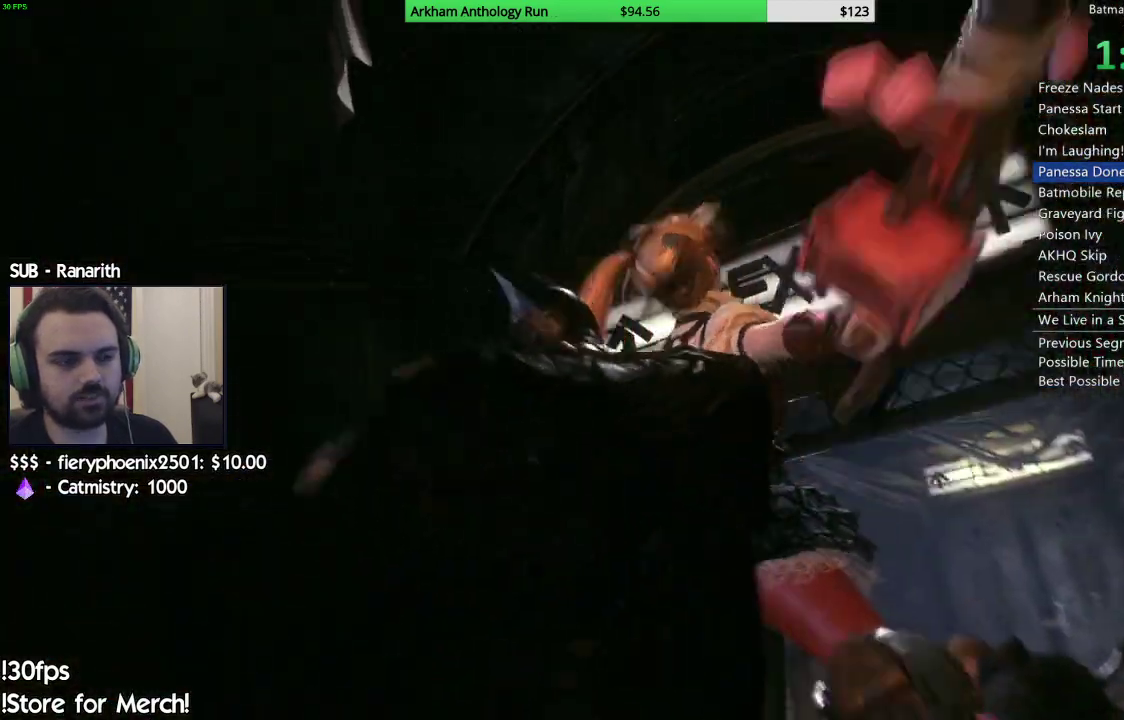
{"buttons": [], "left_stick": "center", "right_stick": "center", "events": []}
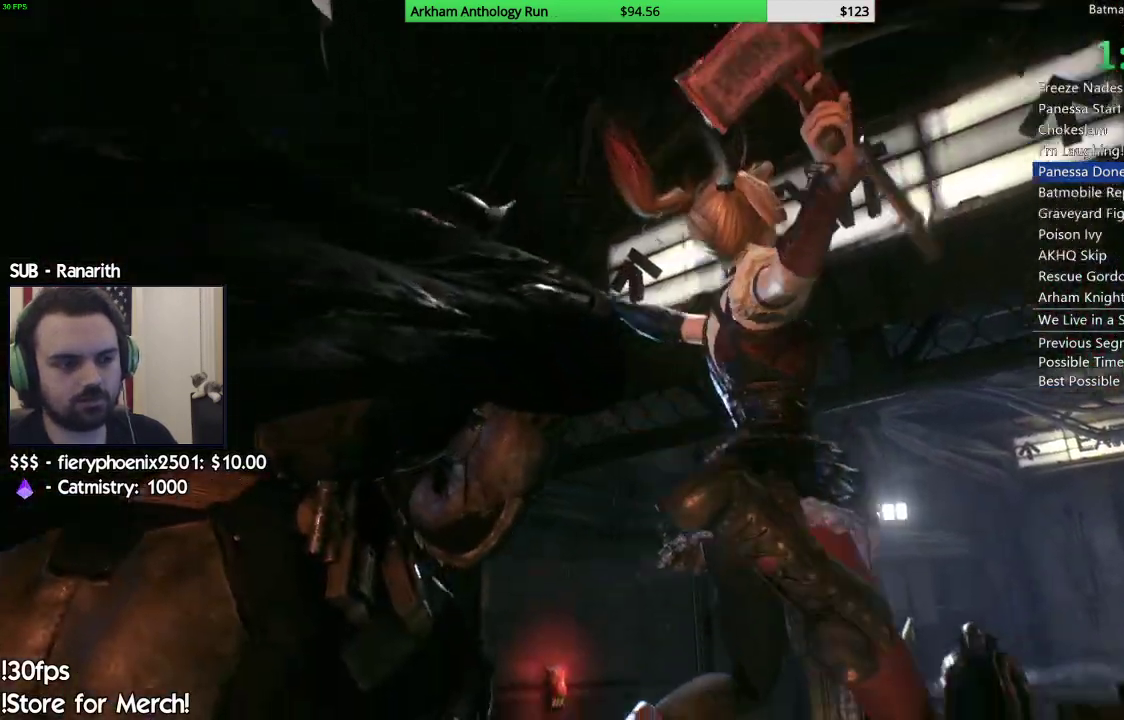
{"buttons": [], "left_stick": "center", "right_stick": "center", "events": []}
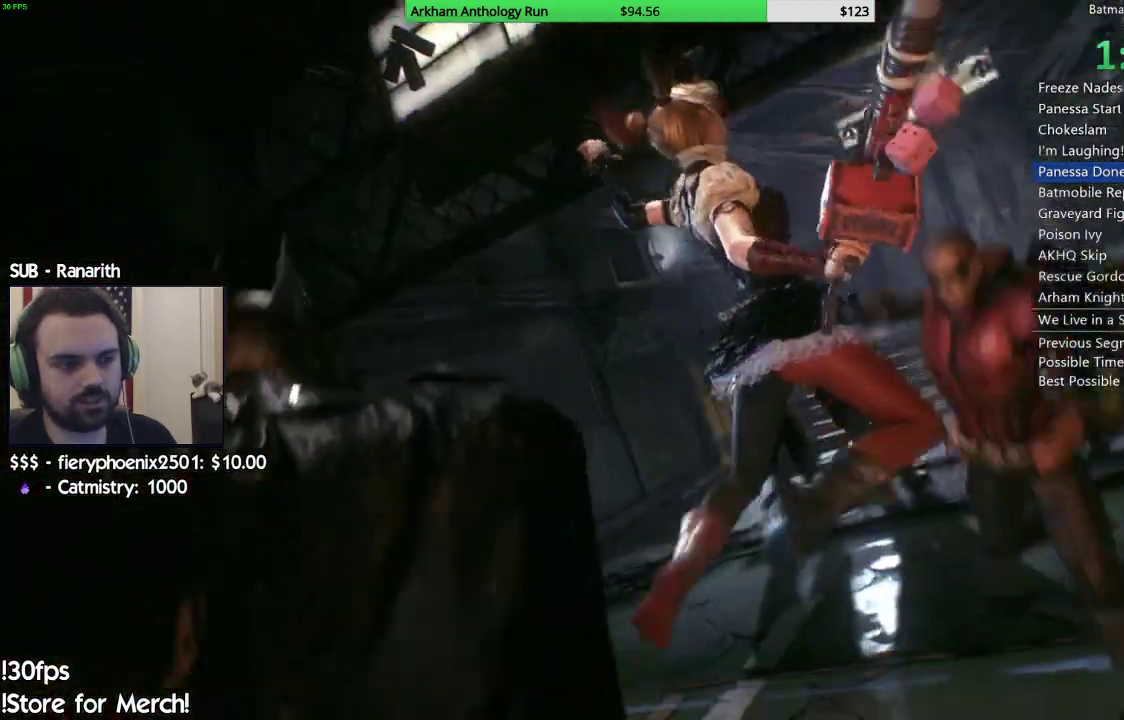
{"buttons": [], "left_stick": "center", "right_stick": "center", "events": []}
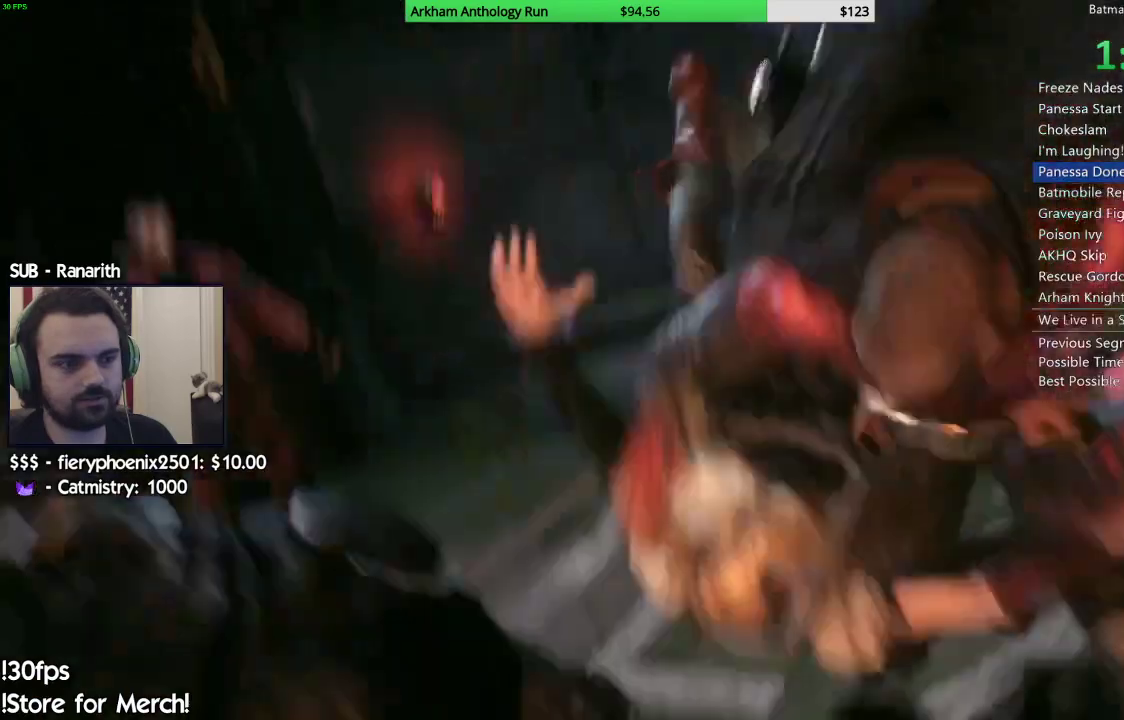
{"buttons": [], "left_stick": "center", "right_stick": "center", "events": []}
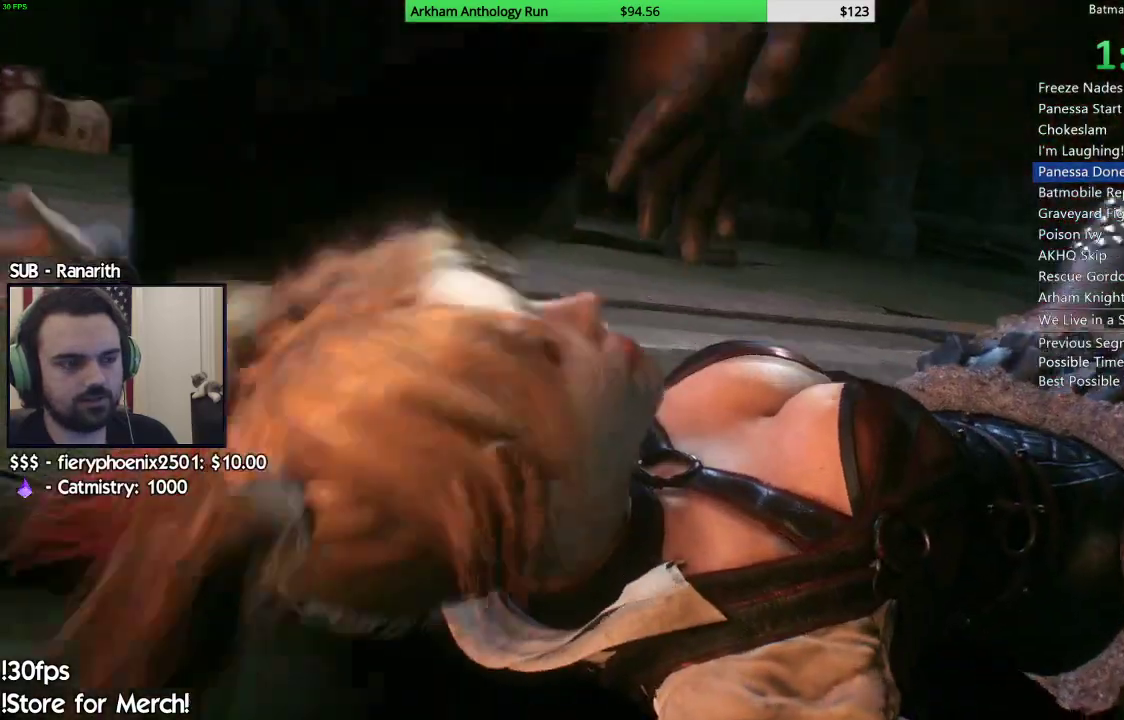
{"buttons": [], "left_stick": "center", "right_stick": "center", "events": []}
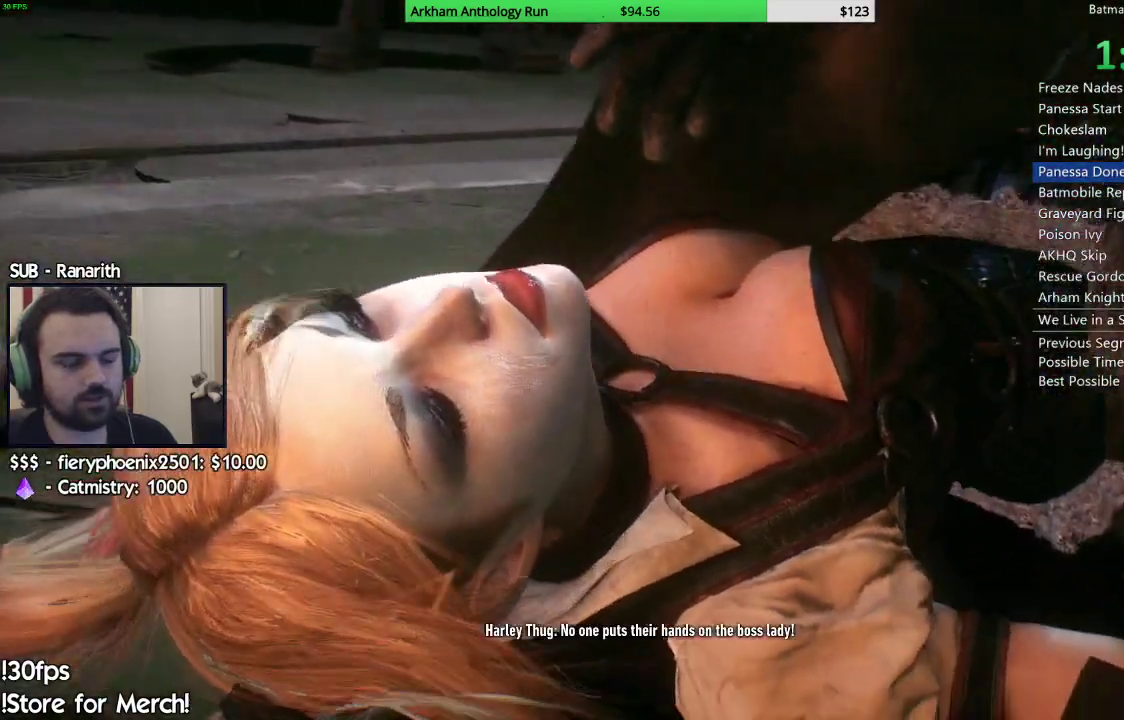
{"buttons": [], "left_stick": "center", "right_stick": "center", "events": []}